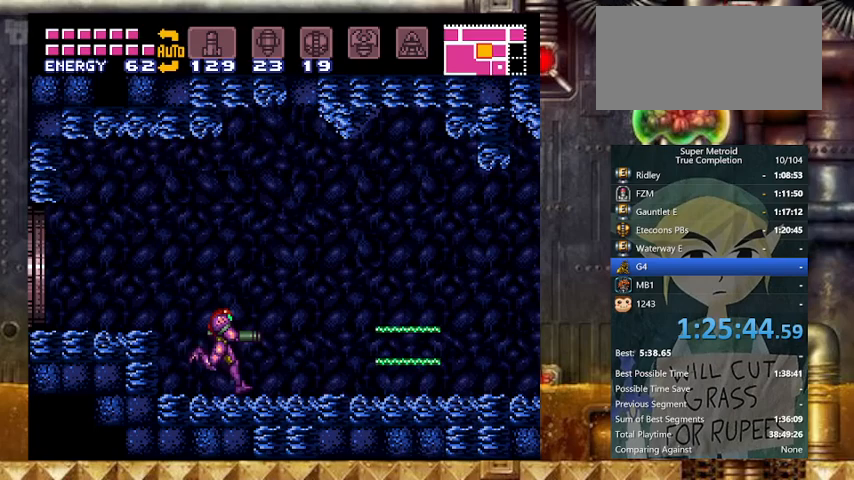
Gameplay with a controller (Nintendo layout); each line is a JSON object with the inputs held at the frame after it. "events" lists button and stick changes between this image and that frame as [ms after this image, input, new state], when the widget could be followed in between. Not read: L3 R3 SELECT.
{"buttons": ["DPAD_RIGHT"], "events": [[33, "DPAD_RIGHT", "up"], [67, "DPAD_RIGHT", "down"], [167, "Y", "down"], [333, "Y", "up"]]}
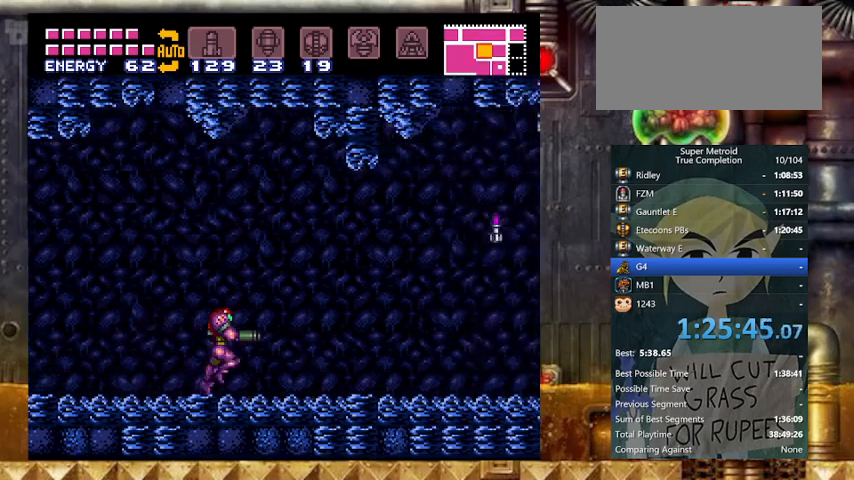
{"buttons": ["Y", "DPAD_RIGHT"], "events": [[67, "Y", "down"], [167, "Y", "up"], [367, "Y", "down"]]}
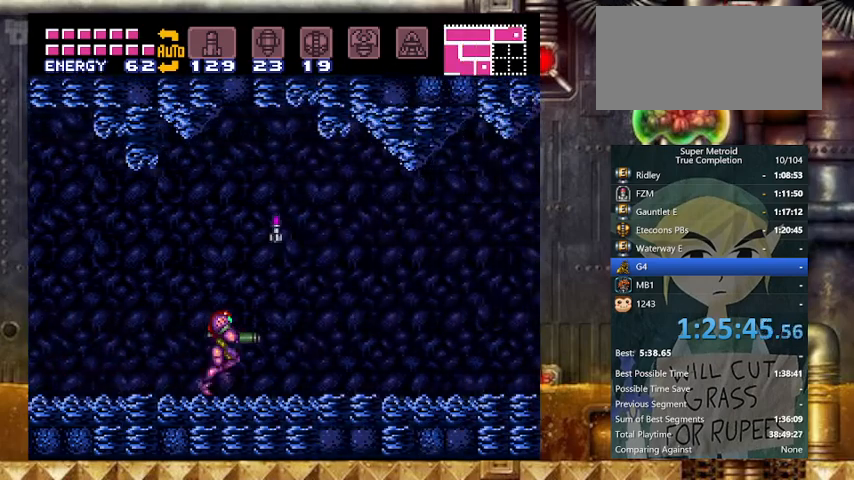
{"buttons": ["B", "Y"], "events": [[233, "B", "down"], [267, "B", "up"], [333, "DPAD_DOWN", "down"], [367, "B", "down"], [367, "DPAD_RIGHT", "up"], [467, "DPAD_DOWN", "up"]]}
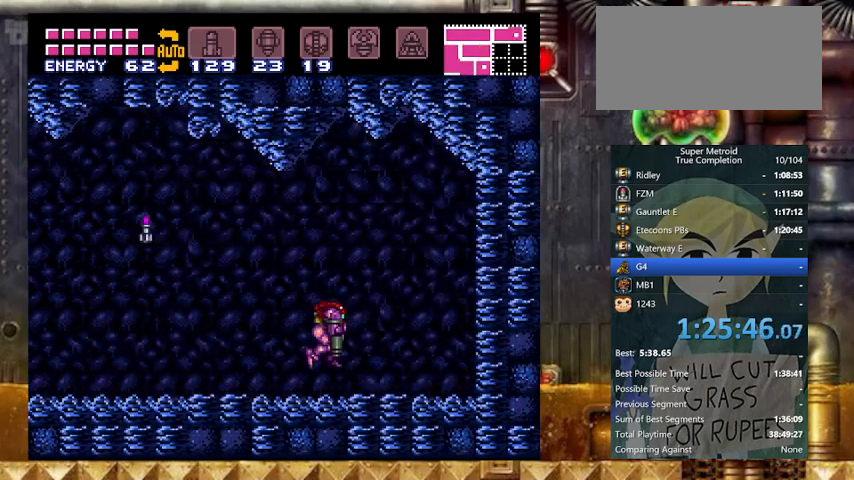
{"buttons": ["Y", "DPAD_RIGHT"], "events": [[67, "DPAD_DOWN", "down"], [67, "DPAD_RIGHT", "down"], [167, "DPAD_DOWN", "up"], [233, "B", "up"]]}
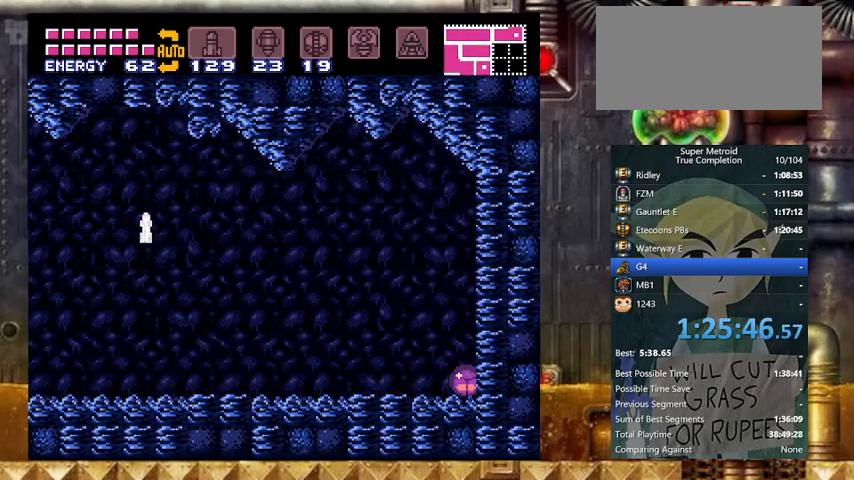
{"buttons": ["Y"], "events": [[200, "DPAD_RIGHT", "up"], [200, "X", "down"], [300, "X", "up"], [367, "DPAD_UP", "down"], [467, "DPAD_UP", "up"]]}
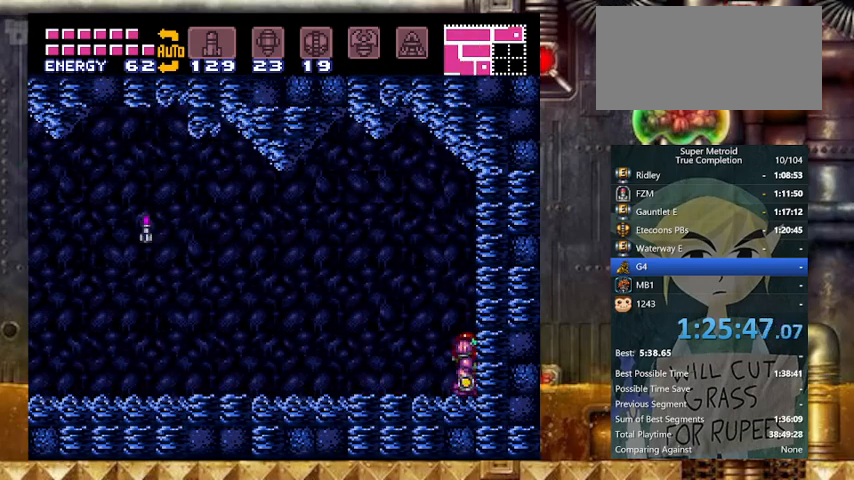
{"buttons": ["B", "Y"], "events": [[67, "B", "down"], [233, "B", "up"], [233, "DPAD_DOWN", "down"], [267, "B", "down"], [367, "DPAD_DOWN", "up"]]}
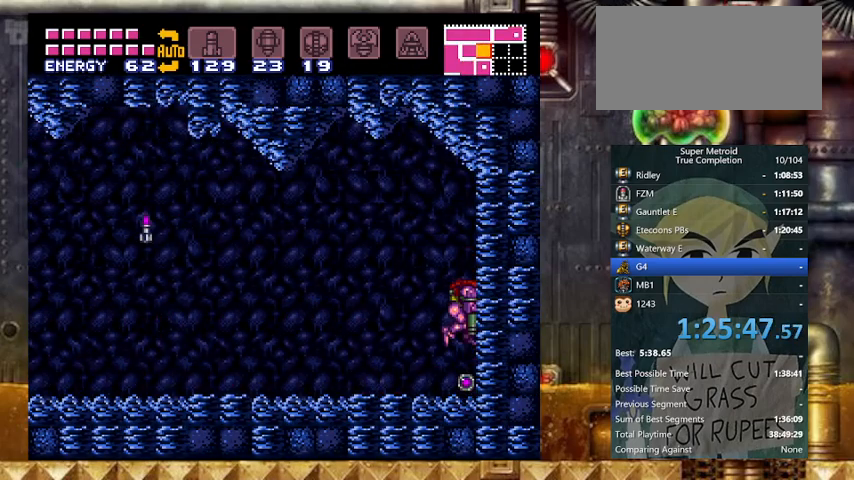
{"buttons": ["Y", "DPAD_RIGHT"], "events": [[133, "DPAD_DOWN", "down"], [133, "DPAD_RIGHT", "down"], [167, "B", "up"], [233, "DPAD_DOWN", "up"]]}
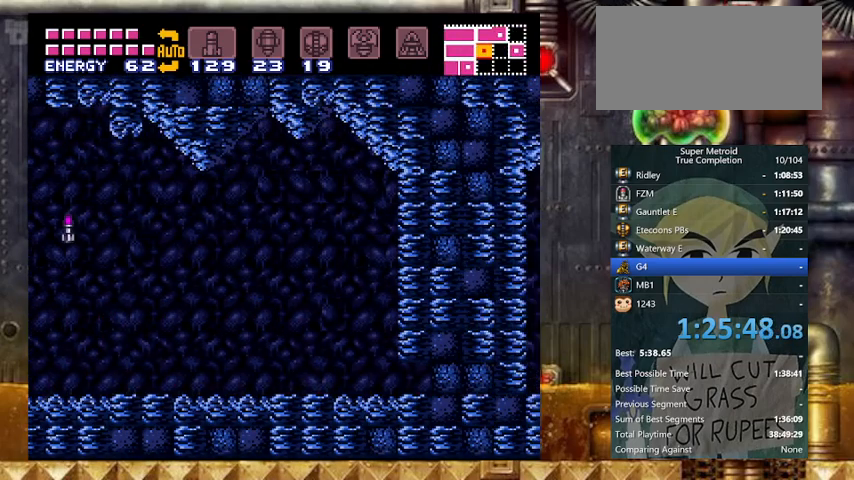
{"buttons": ["A", "Y", "DPAD_RIGHT"], "events": [[100, "X", "down"], [167, "A", "down"], [267, "A", "up"], [267, "X", "up"], [433, "A", "down"]]}
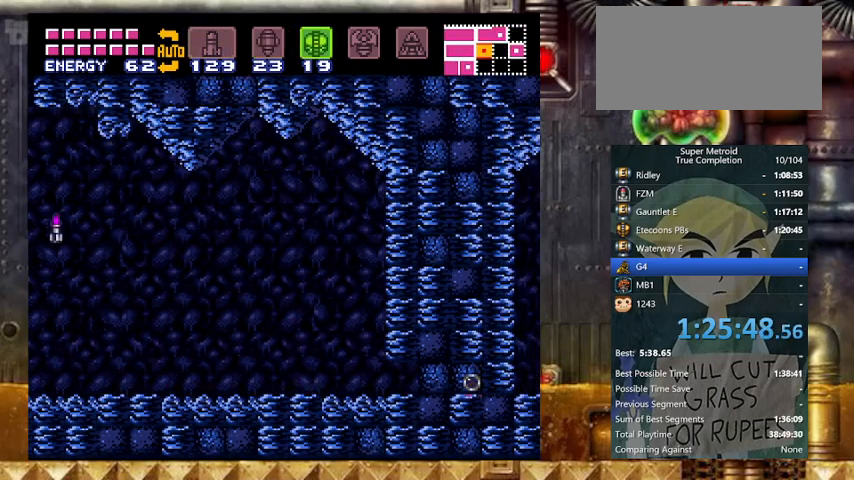
{"buttons": ["Y", "DPAD_RIGHT"], "events": [[67, "A", "up"]]}
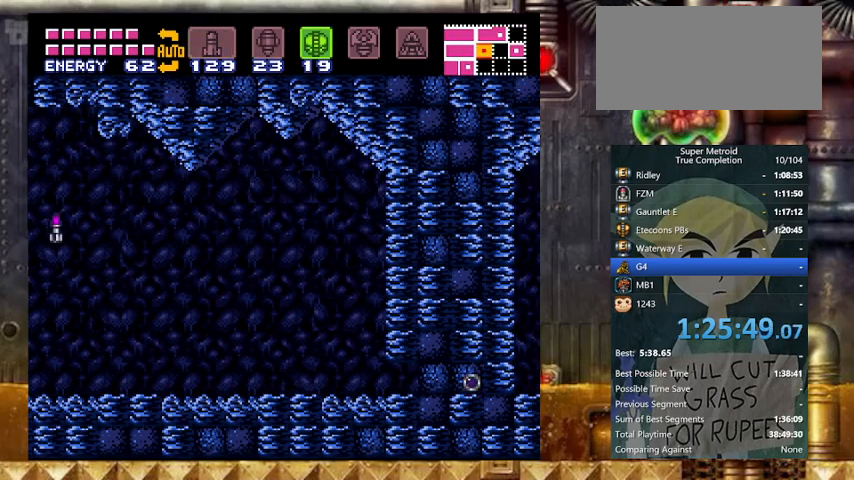
{"buttons": ["Y", "DPAD_RIGHT"], "events": [[367, "DPAD_UP", "down"], [467, "DPAD_UP", "up"]]}
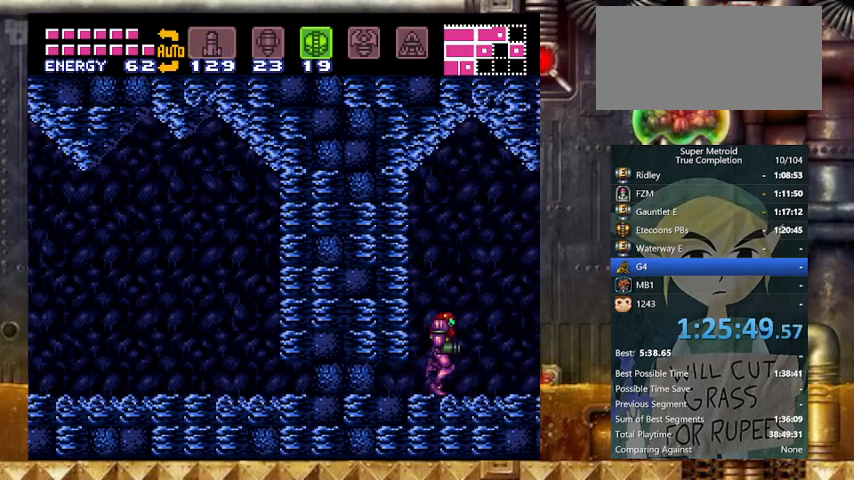
{"buttons": ["Y", "DPAD_RIGHT"], "events": [[267, "B", "down"], [433, "B", "up"]]}
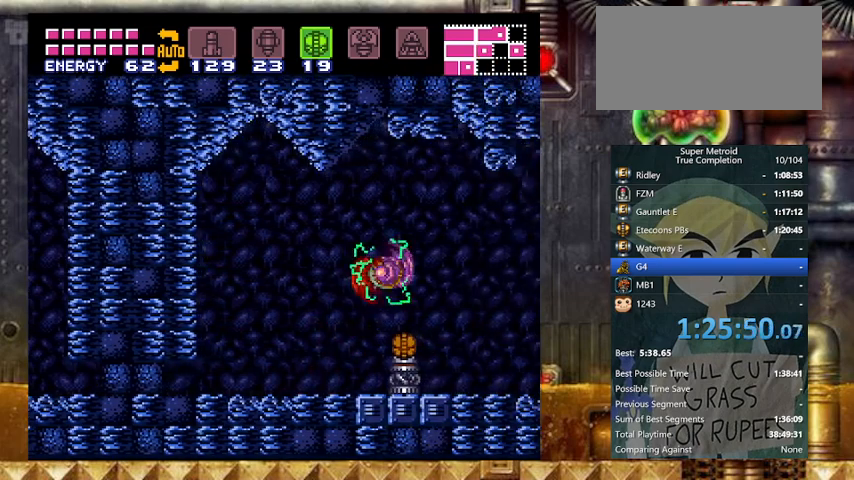
{"buttons": ["Y", "DPAD_RIGHT"], "events": [[33, "B", "down"], [33, "DPAD_DOWN", "down"], [67, "DPAD_RIGHT", "up"], [200, "DPAD_DOWN", "up"], [400, "DPAD_DOWN", "down"], [400, "DPAD_RIGHT", "down"], [467, "B", "up"], [467, "DPAD_DOWN", "up"]]}
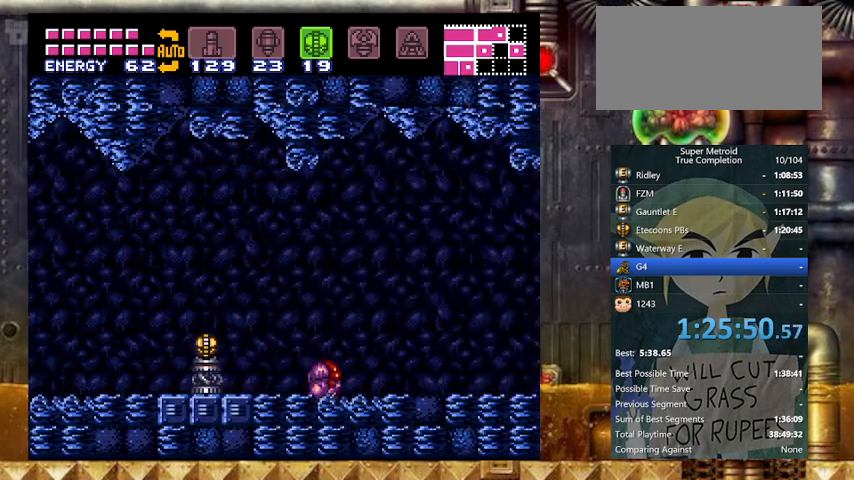
{"buttons": ["Y", "DPAD_LEFT"], "events": [[367, "DPAD_RIGHT", "up"], [367, "X", "down"], [433, "DPAD_LEFT", "down"], [467, "X", "up"]]}
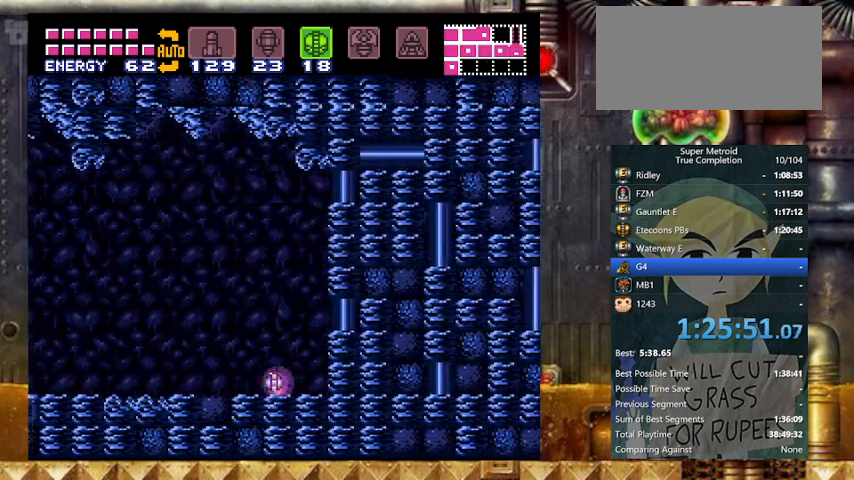
{"buttons": ["Y", "L1", "DPAD_LEFT"], "events": [[100, "DPAD_UP", "down"], [167, "DPAD_UP", "up"], [267, "L1", "down"], [367, "L1", "up"], [367, "R1", "down"], [467, "L1", "down"], [467, "R1", "up"]]}
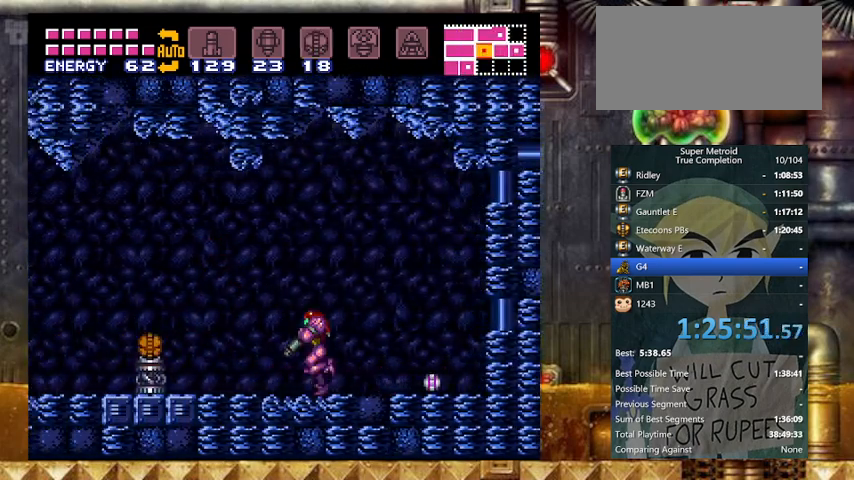
{"buttons": ["Y", "DPAD_LEFT"], "events": [[67, "L1", "up"], [67, "R1", "down"], [133, "R1", "up"]]}
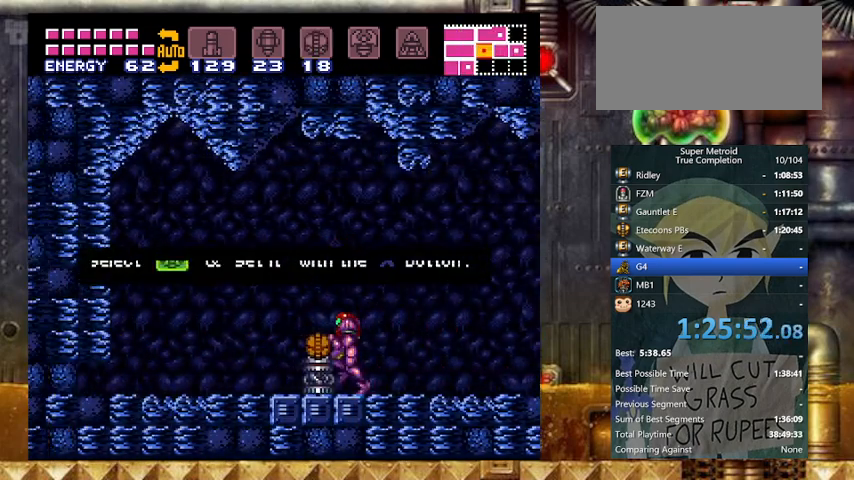
{"buttons": [], "events": [[33, "Y", "up"], [67, "DPAD_LEFT", "up"]]}
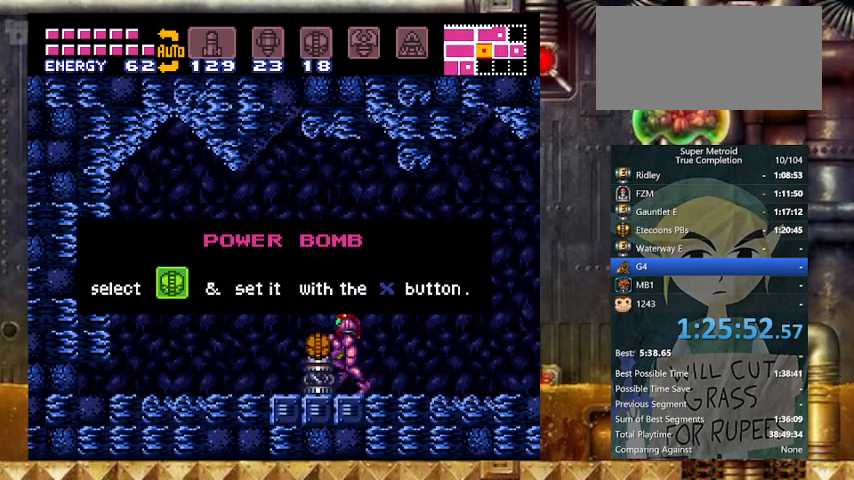
{"buttons": [], "events": []}
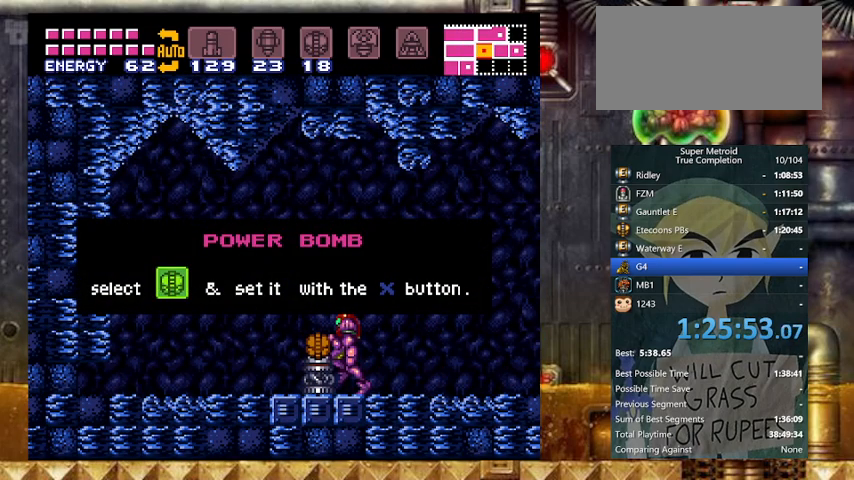
{"buttons": [], "events": []}
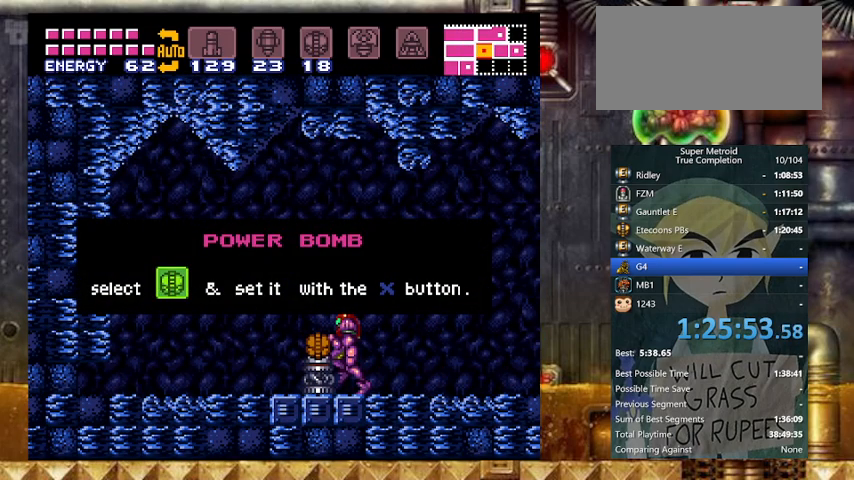
{"buttons": [], "events": []}
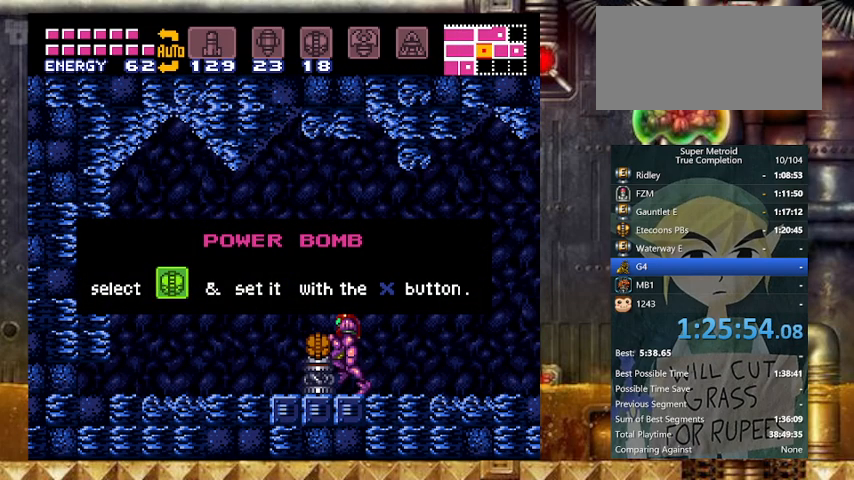
{"buttons": [], "events": []}
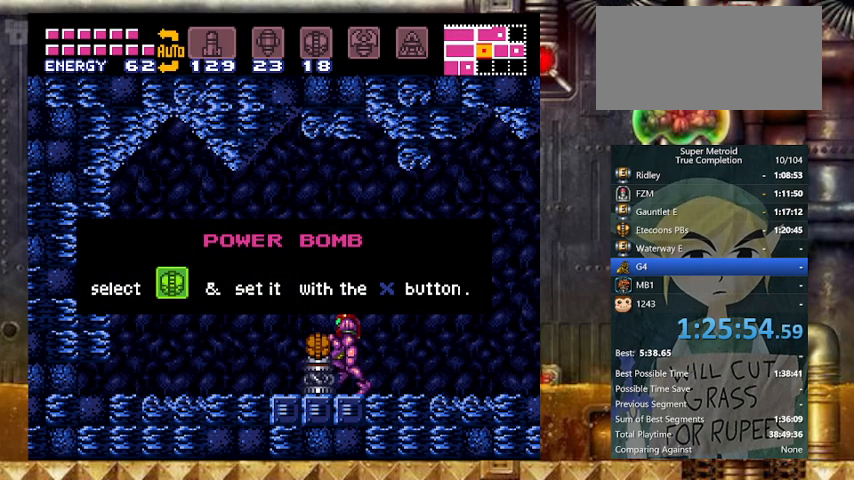
{"buttons": [], "events": []}